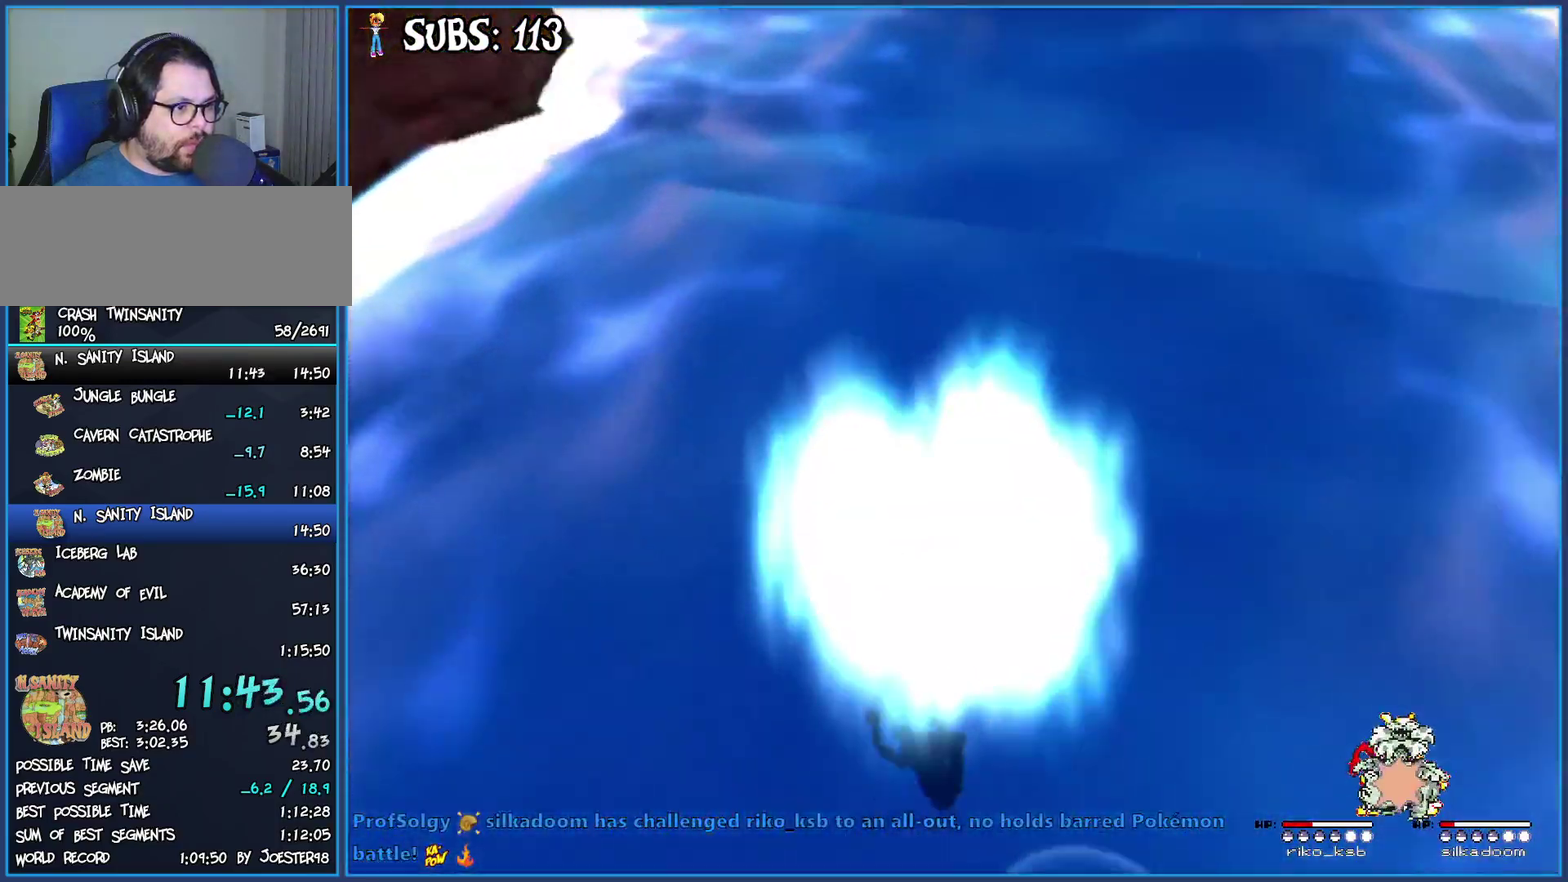
Gameplay with a controller (PlayStation layout); each line is a JSON object with the inputs held at the frame after it. "button_events" lists button changes between this image and that frame as [ms after this image, input, new state], when the widget could be followed in between (sticks are given only as held states).
{"buttons": ["CROSS"], "left_stick": "up", "right_stick": "center", "button_events": [[117, "CIRCLE", "down"], [300, "CIRCLE", "up"], [383, "CROSS", "down"]]}
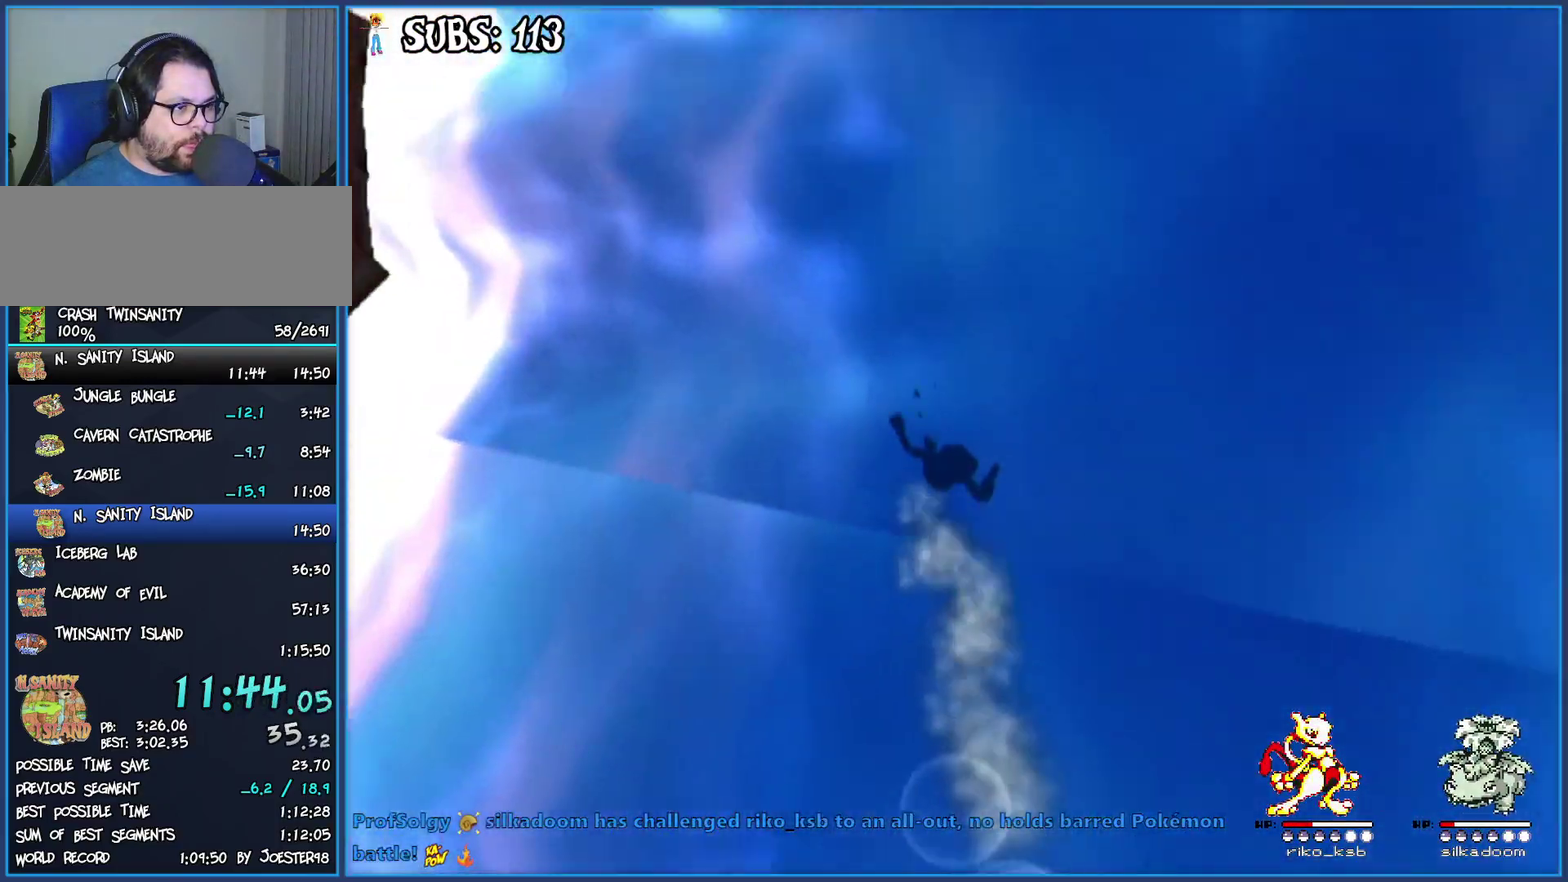
{"buttons": [], "left_stick": "up-left", "right_stick": "center", "button_events": [[33, "CROSS", "up"]]}
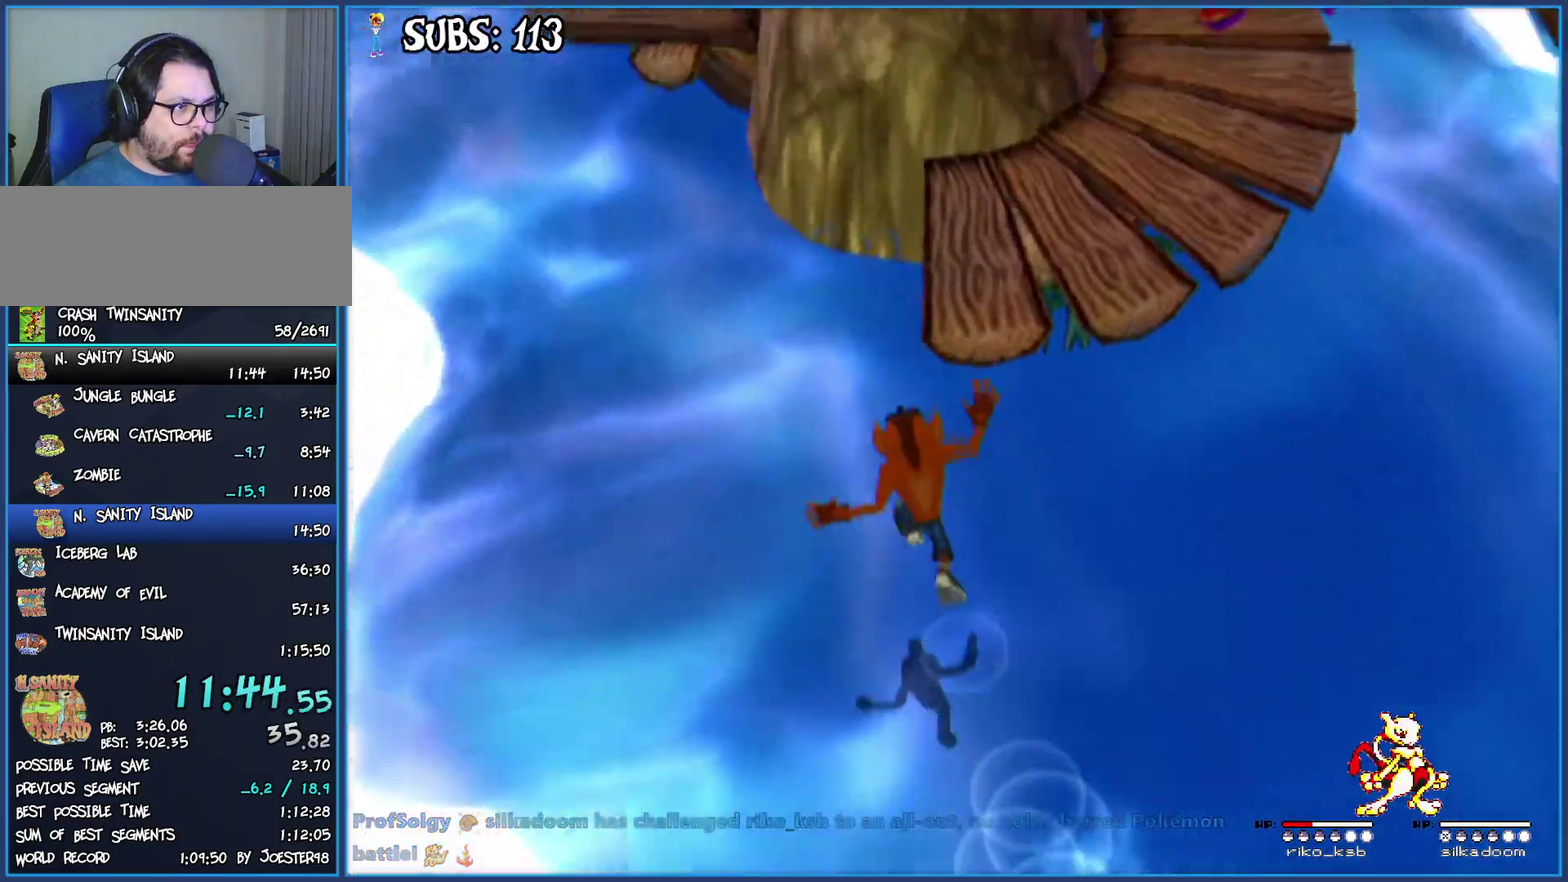
{"buttons": ["CROSS"], "left_stick": "up", "right_stick": "center", "button_events": [[233, "CROSS", "down"], [383, "CROSS", "up"], [433, "CROSS", "down"]]}
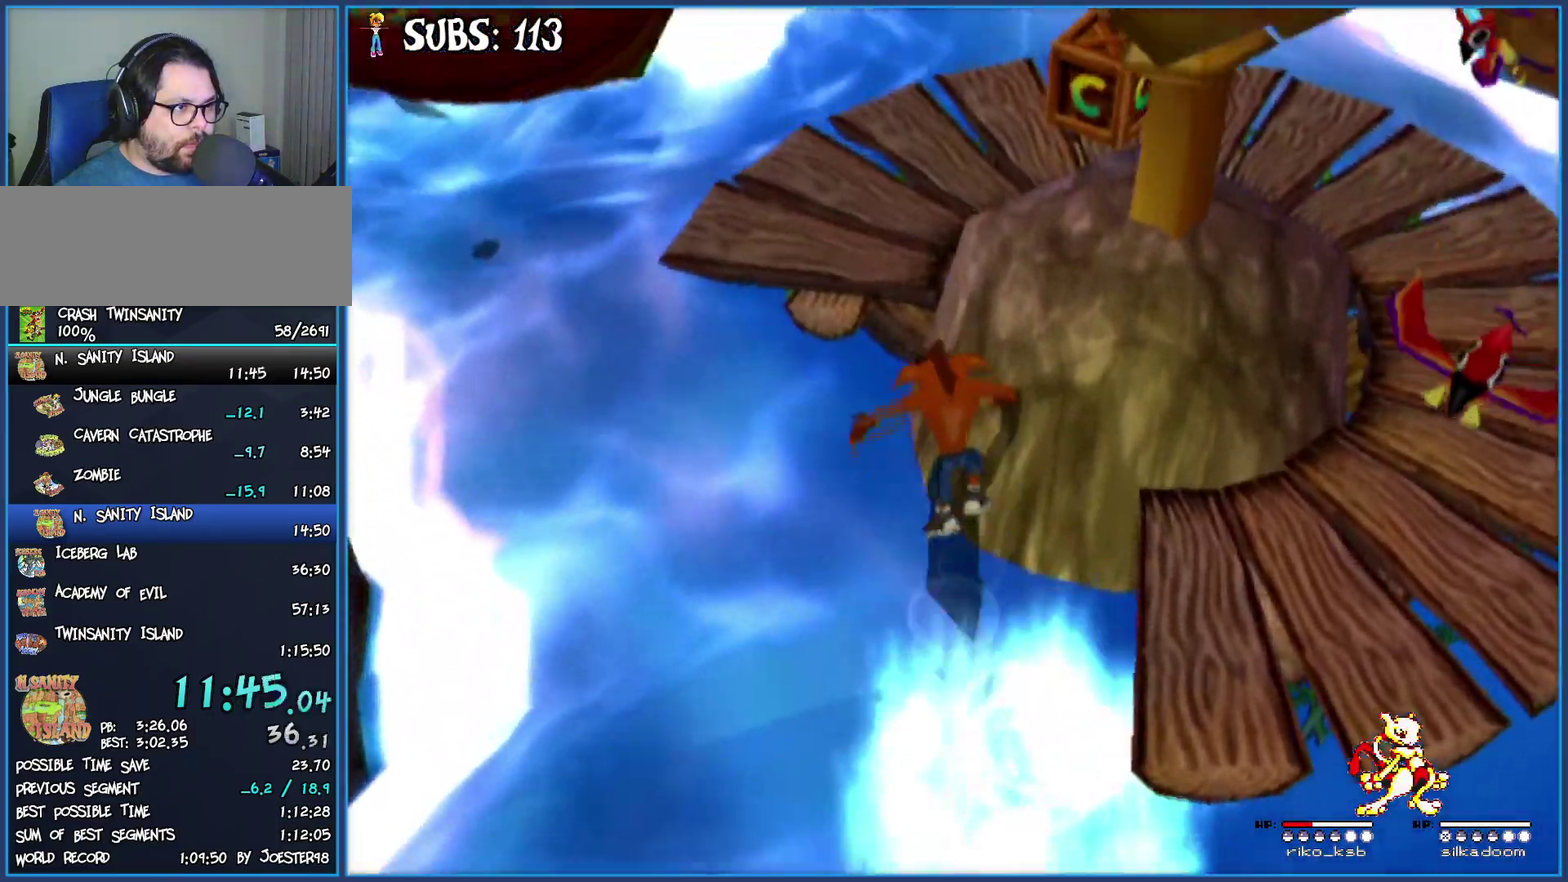
{"buttons": [], "left_stick": "up-left", "right_stick": "center", "button_events": [[67, "CROSS", "up"]]}
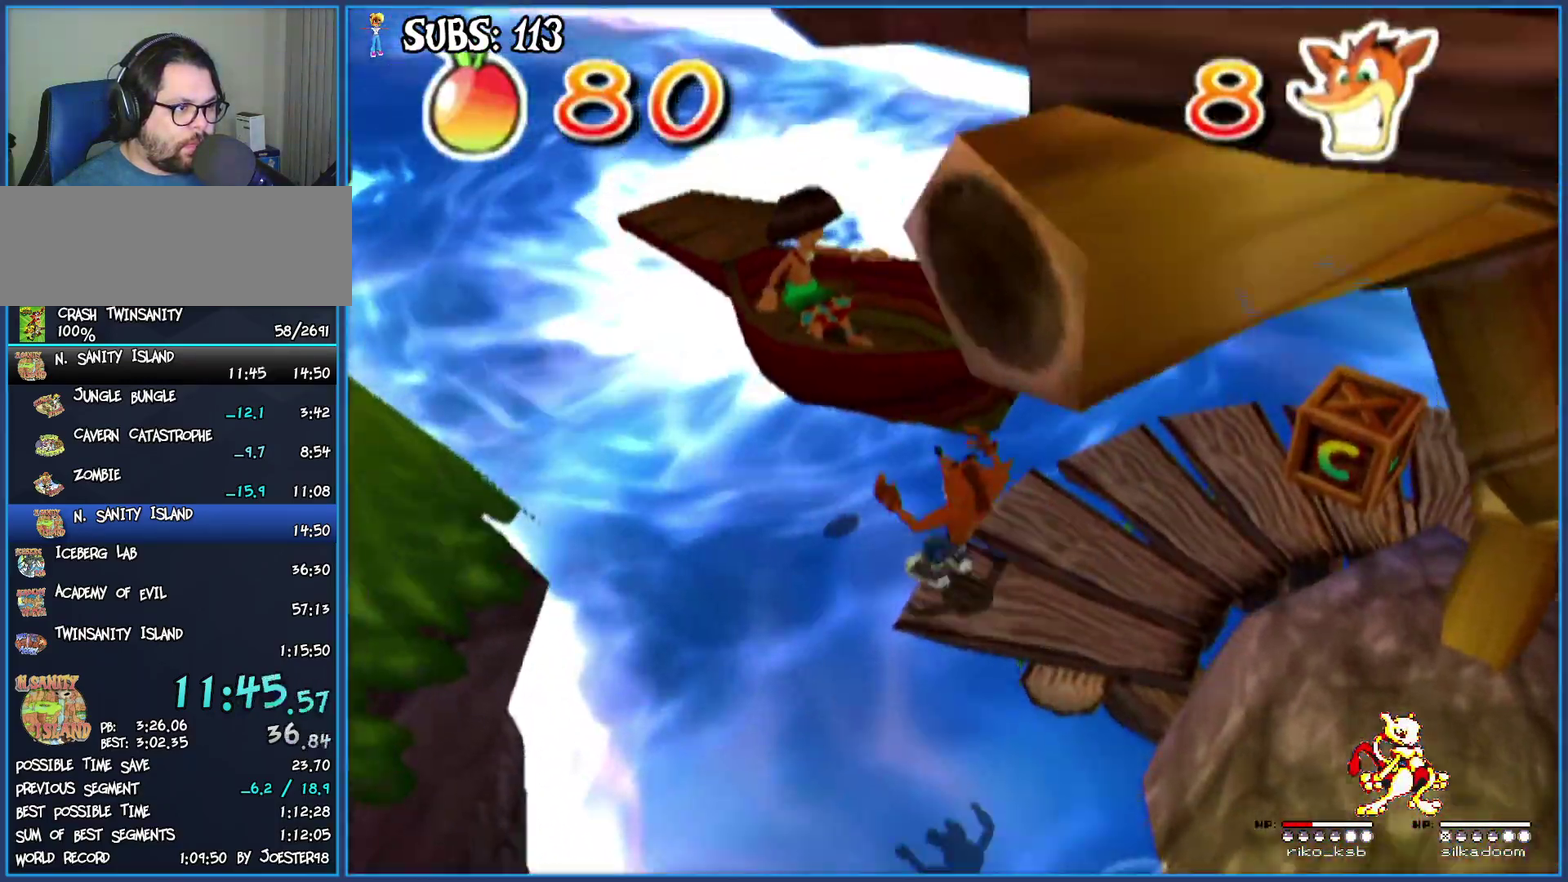
{"buttons": [], "left_stick": "up", "right_stick": "center", "button_events": []}